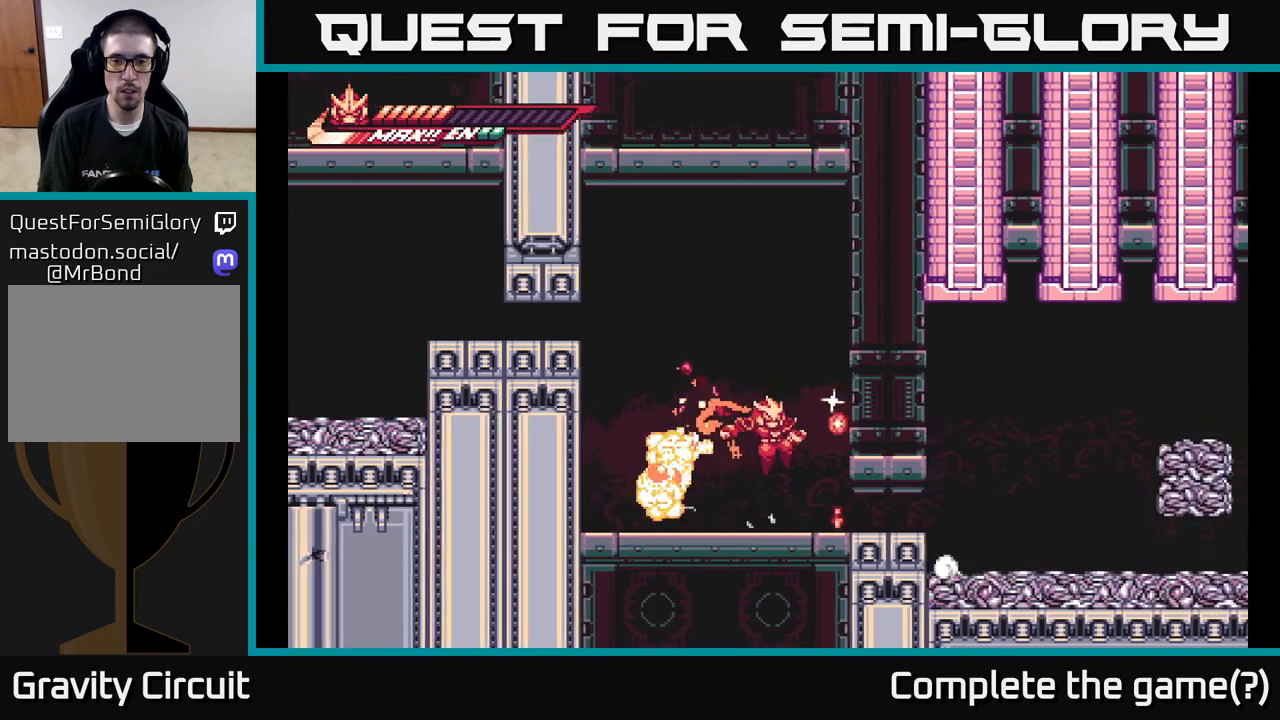
Gameplay with a controller (Xbox layout); each line is a JSON object with the inputs held at the frame after it. "events" lists button and stick changes between this image and that frame as [ms after this image, input, new state], when the widget could be followed in between.
{"buttons": [], "left_stick": "center", "right_stick": "center", "events": [[267, "A", "down"], [283, "left_stick", "center"], [450, "A", "up"]]}
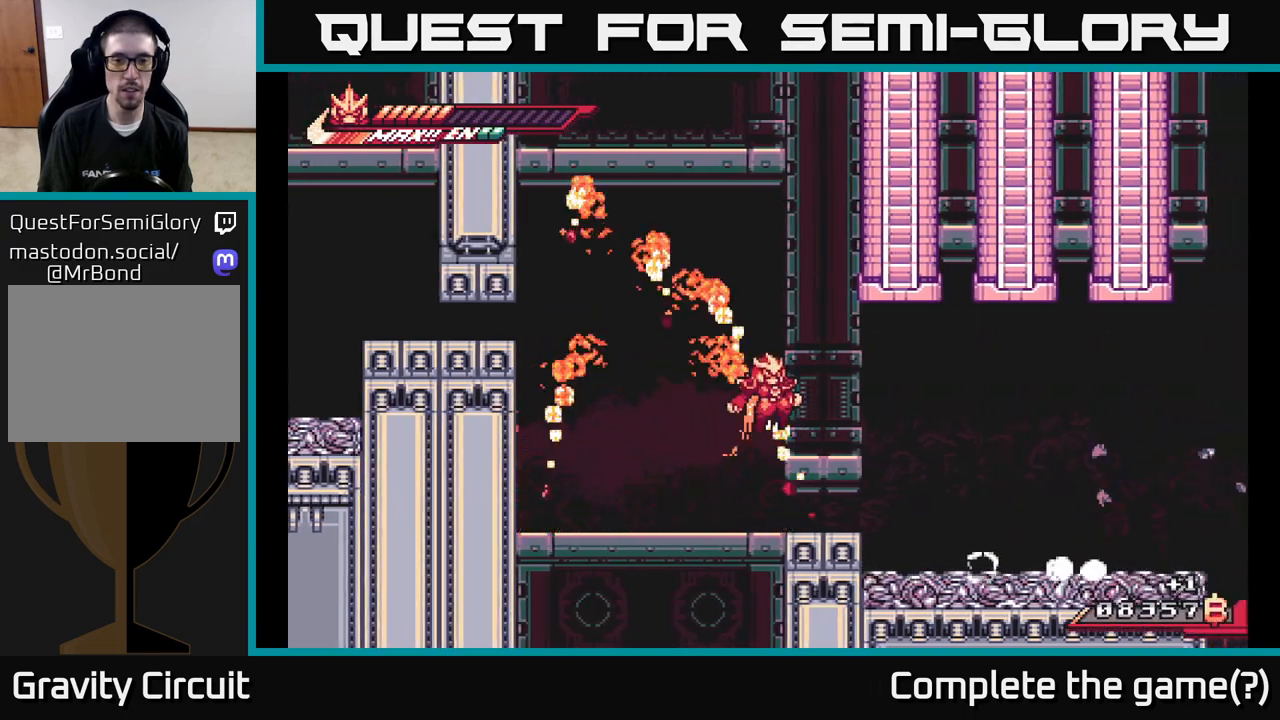
{"buttons": [], "left_stick": "center", "right_stick": "center", "events": []}
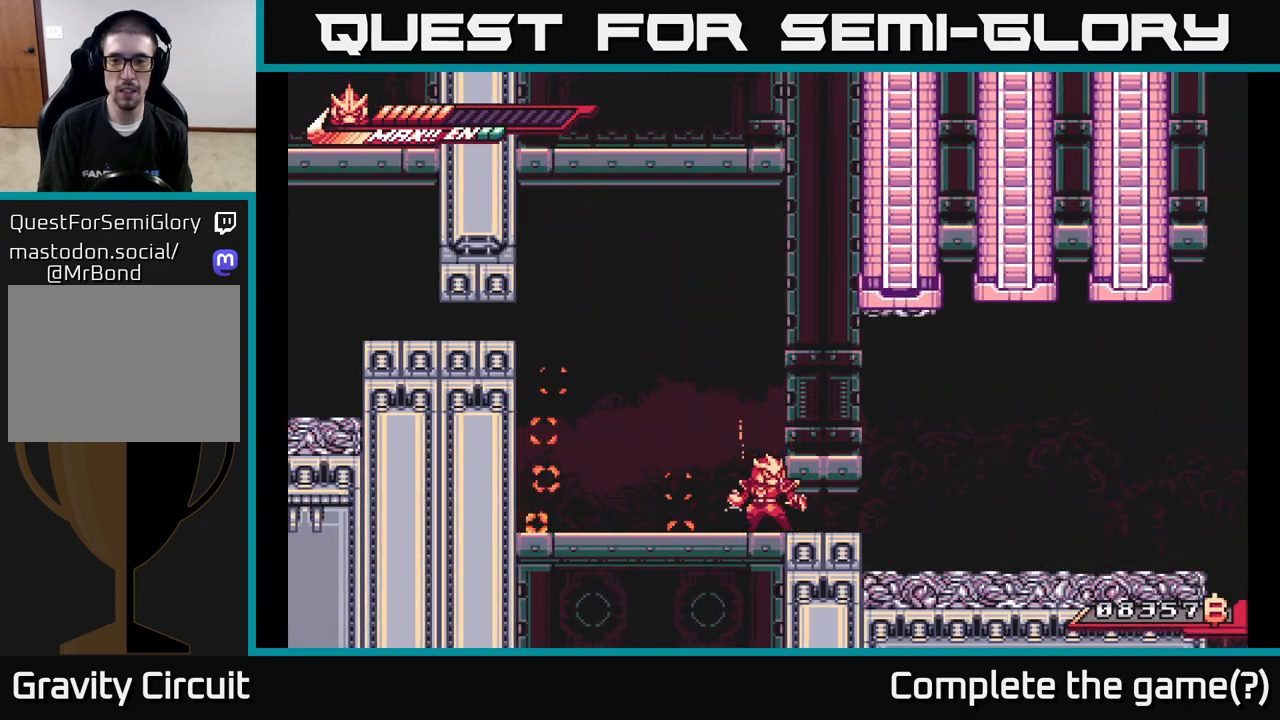
{"buttons": [], "left_stick": "center", "right_stick": "center", "events": []}
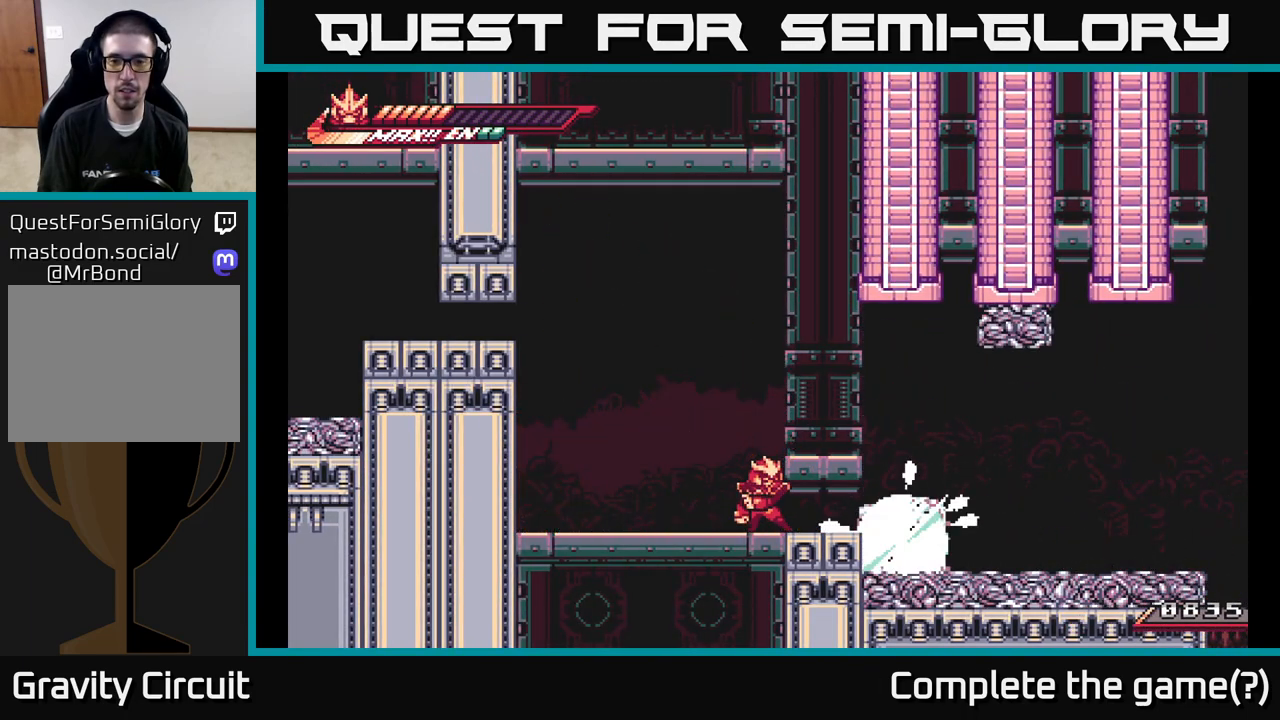
{"buttons": [], "left_stick": "right", "right_stick": "center", "events": [[117, "left_stick", "down"], [233, "A", "down"], [433, "A", "up"], [467, "left_stick", "right"]]}
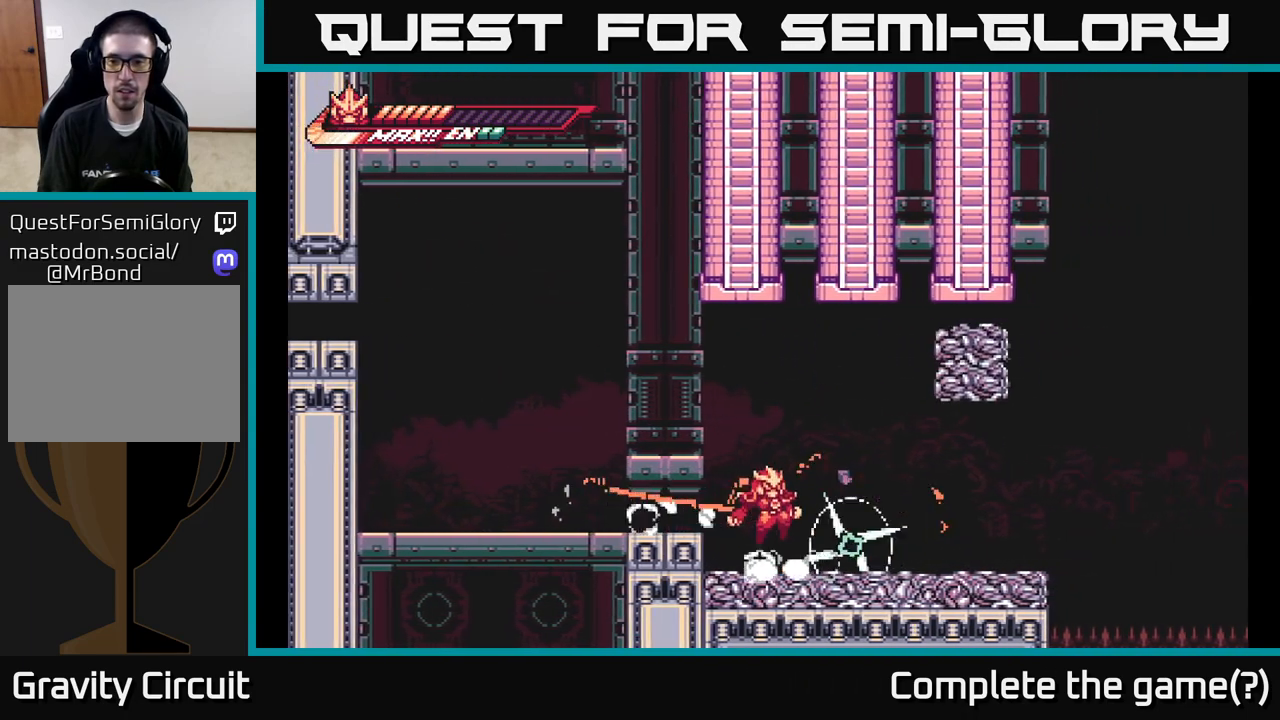
{"buttons": ["L2"], "left_stick": "right", "right_stick": "center", "events": [[83, "L2", "down"]]}
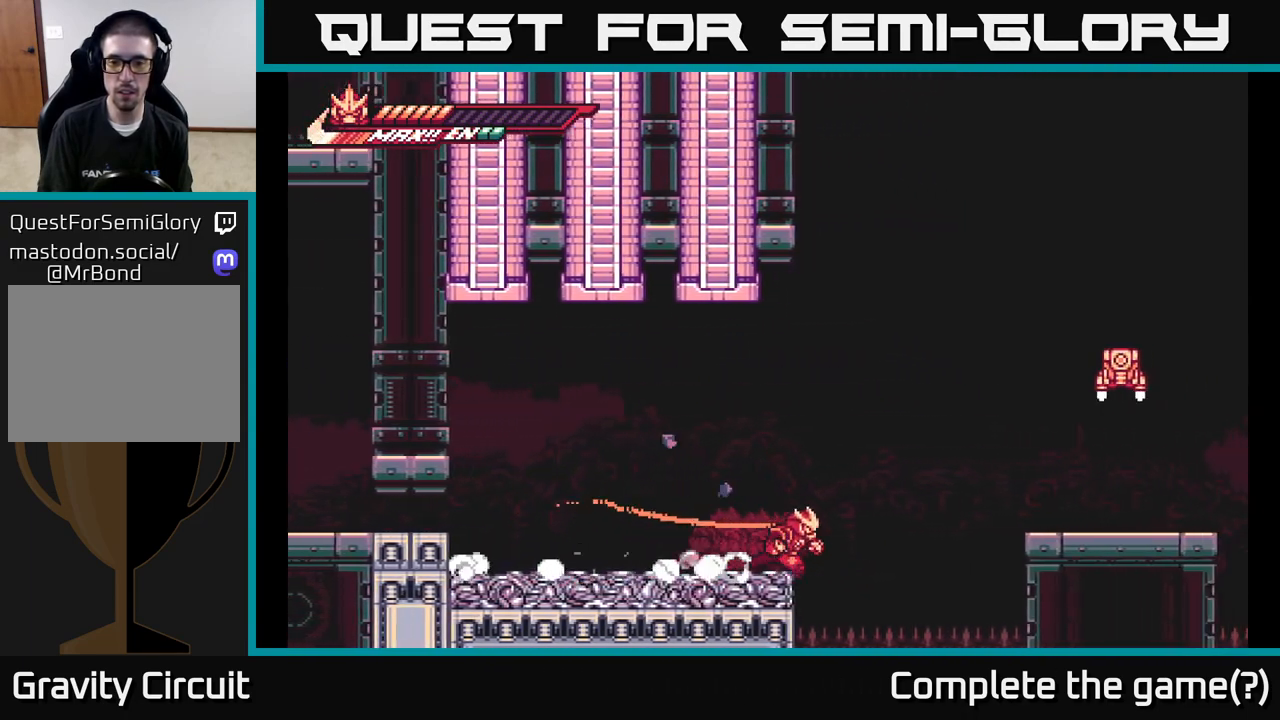
{"buttons": ["A", "X", "L2"], "left_stick": "right", "right_stick": "center", "events": [[100, "A", "down"], [483, "X", "down"]]}
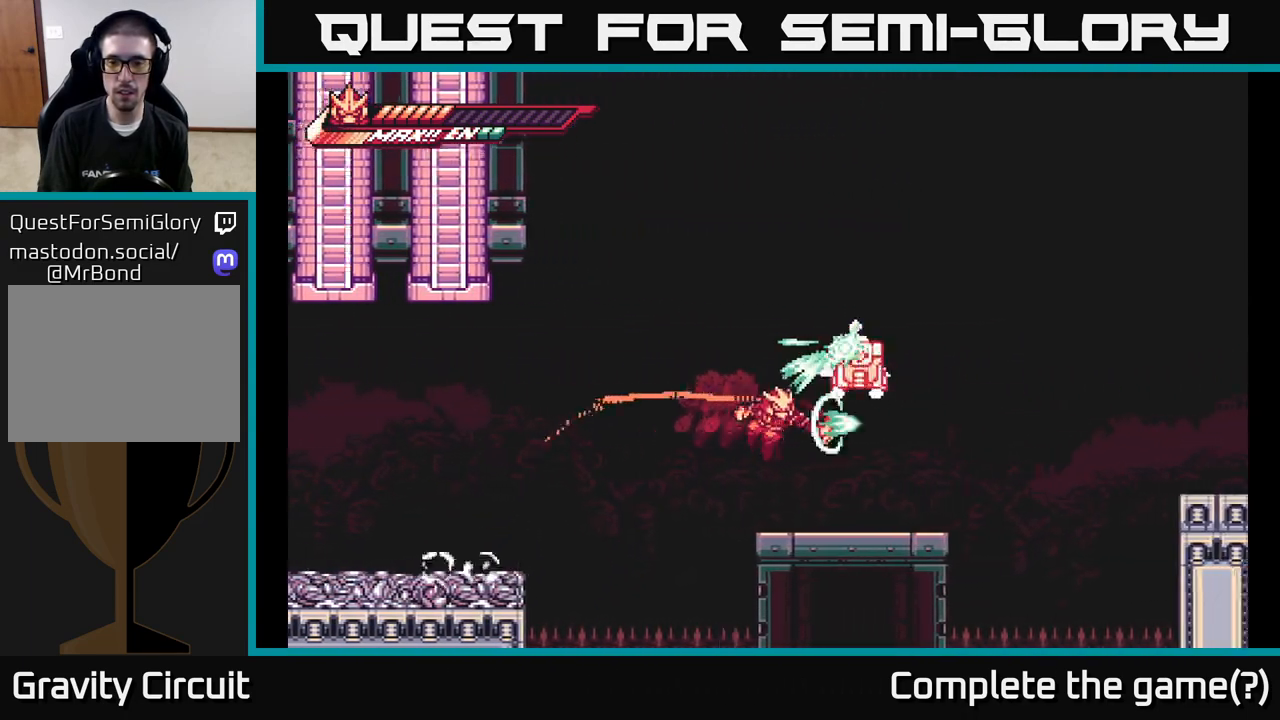
{"buttons": ["A"], "left_stick": "center", "right_stick": "center", "events": [[117, "A", "up"], [117, "L2", "up"], [150, "X", "up"], [217, "left_stick", "center"], [350, "A", "down"]]}
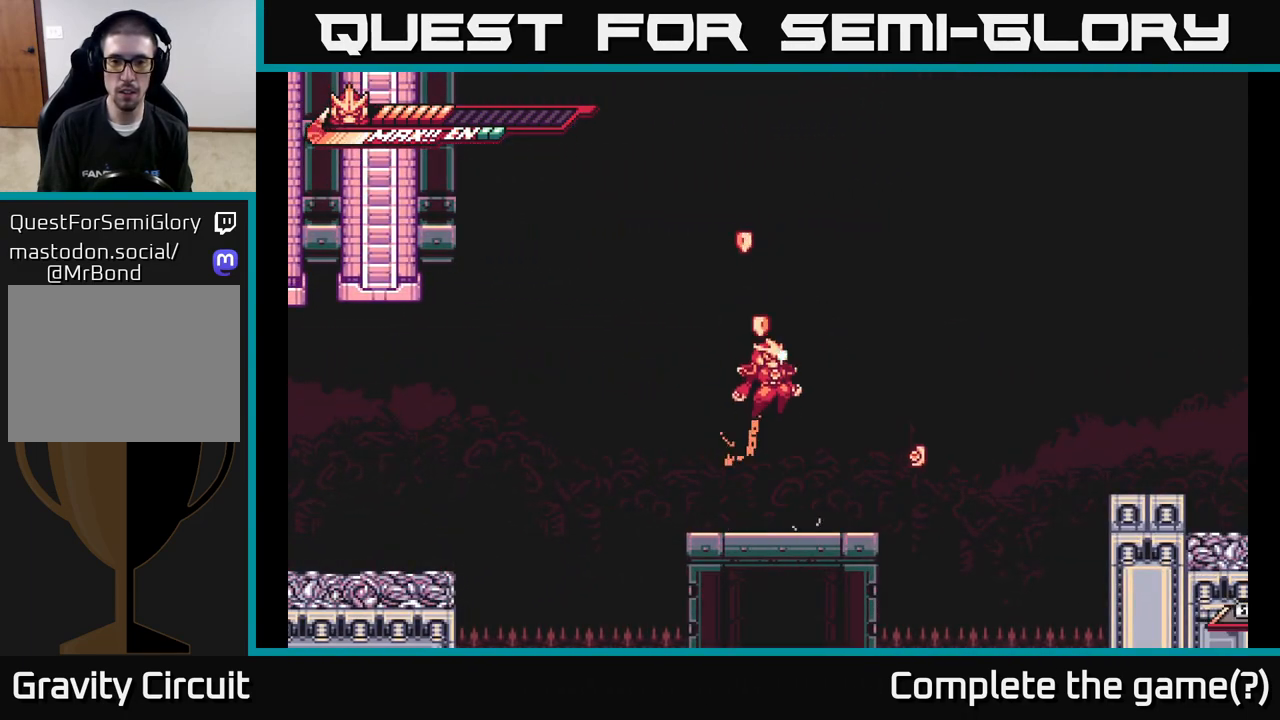
{"buttons": [], "left_stick": "right", "right_stick": "center", "events": [[150, "left_stick", "left"], [283, "A", "up"], [350, "left_stick", "up"], [400, "left_stick", "right"]]}
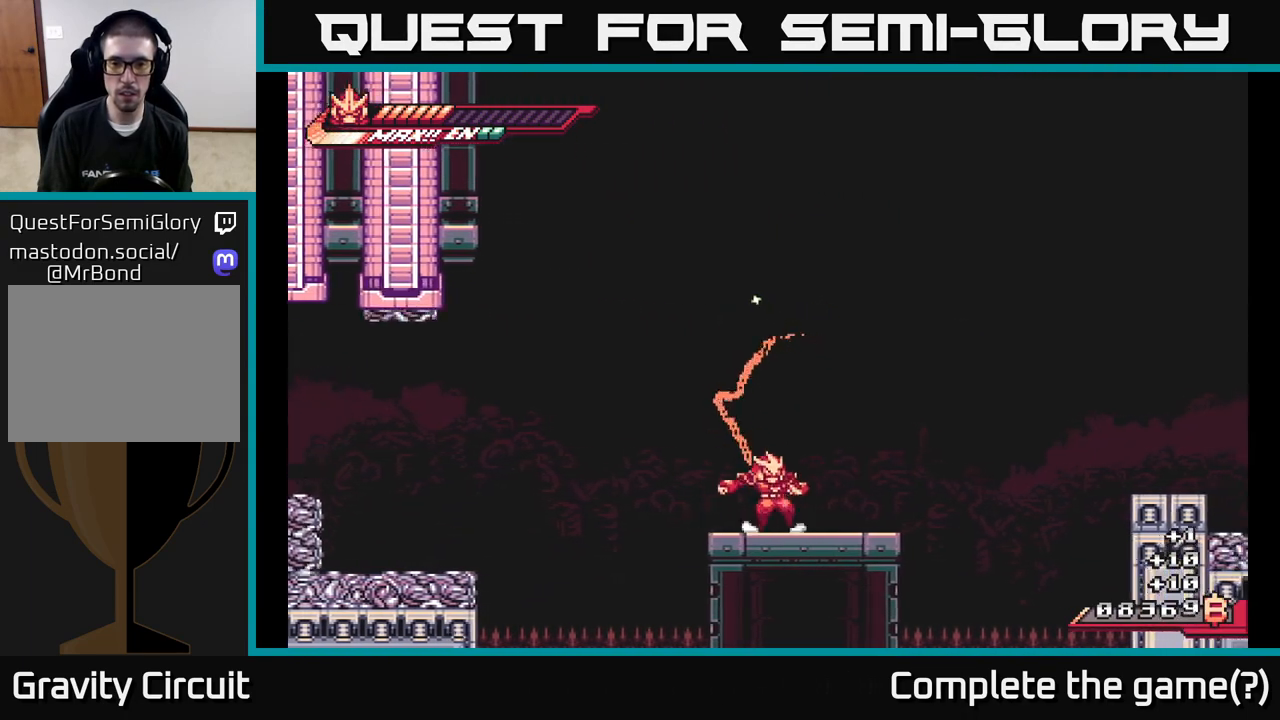
{"buttons": ["A", "L2"], "left_stick": "right", "right_stick": "center", "events": [[17, "L2", "down"], [267, "A", "down"]]}
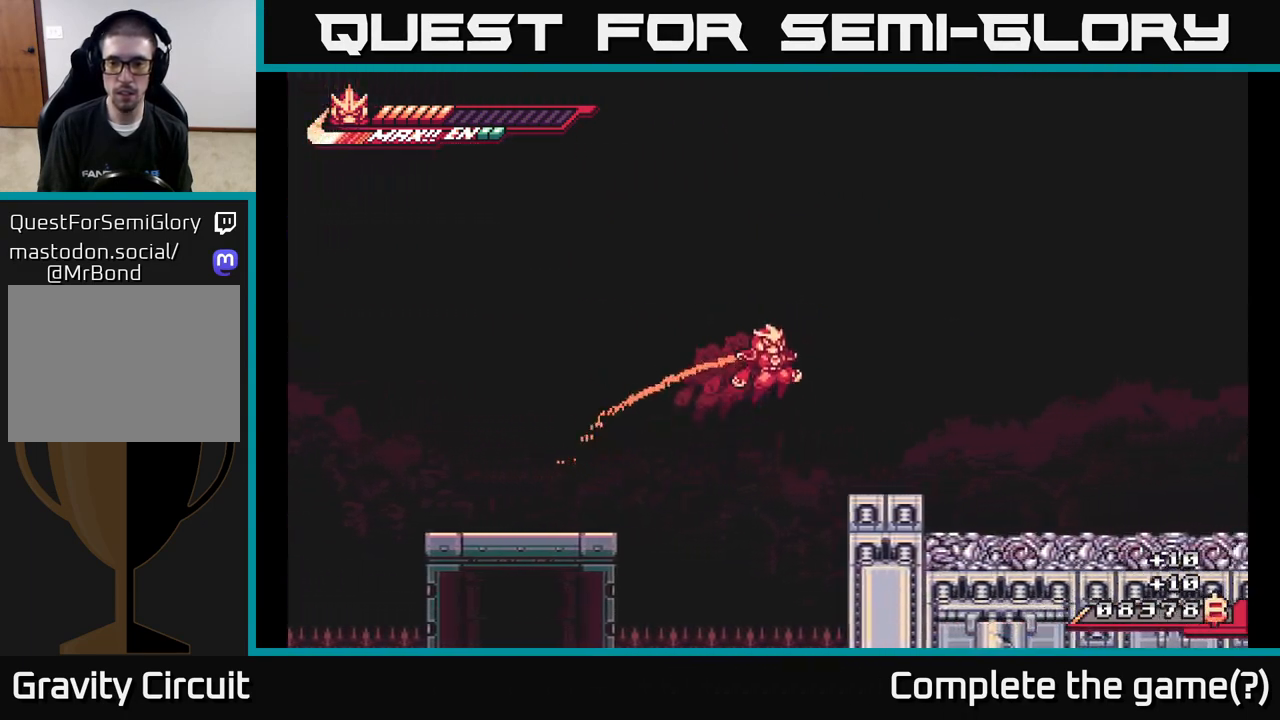
{"buttons": ["A", "L2"], "left_stick": "right", "right_stick": "center", "events": [[133, "L2", "up"], [200, "A", "up"], [417, "L2", "down"], [483, "A", "down"]]}
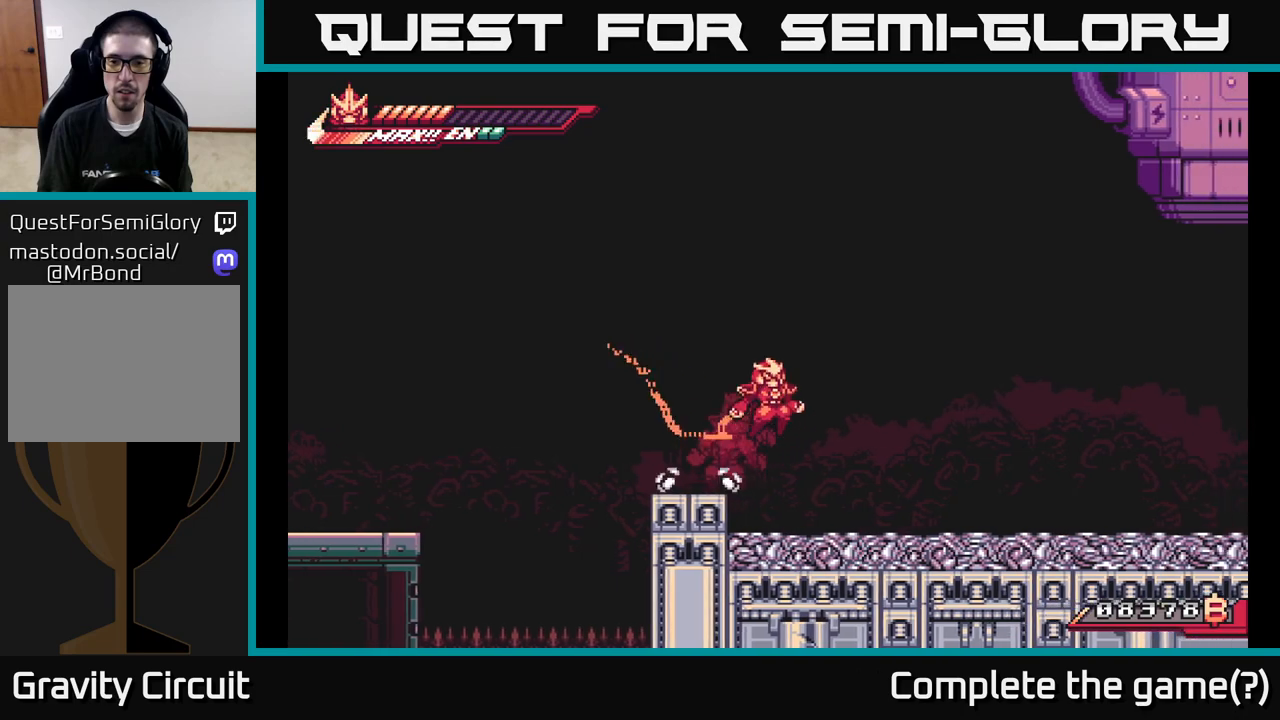
{"buttons": ["A", "L2"], "left_stick": "right", "right_stick": "center", "events": []}
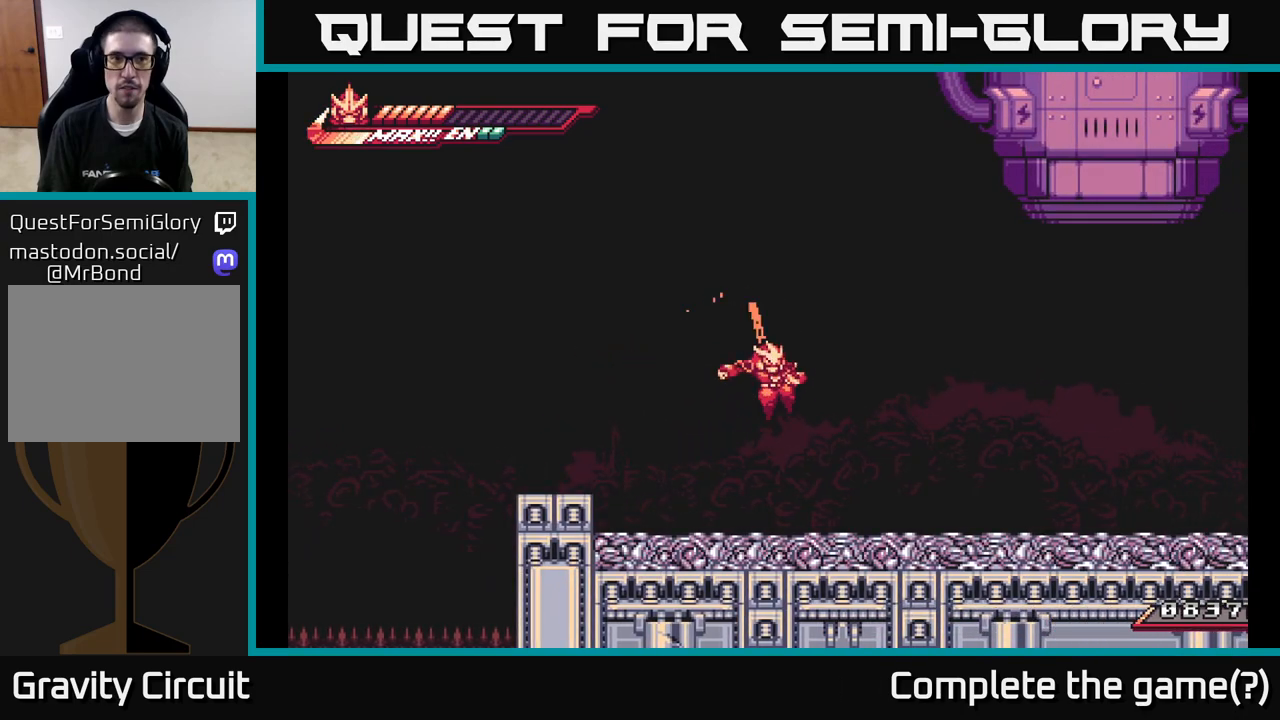
{"buttons": [], "left_stick": "center", "right_stick": "center", "events": [[100, "A", "up"], [150, "L2", "up"], [250, "left_stick", "center"]]}
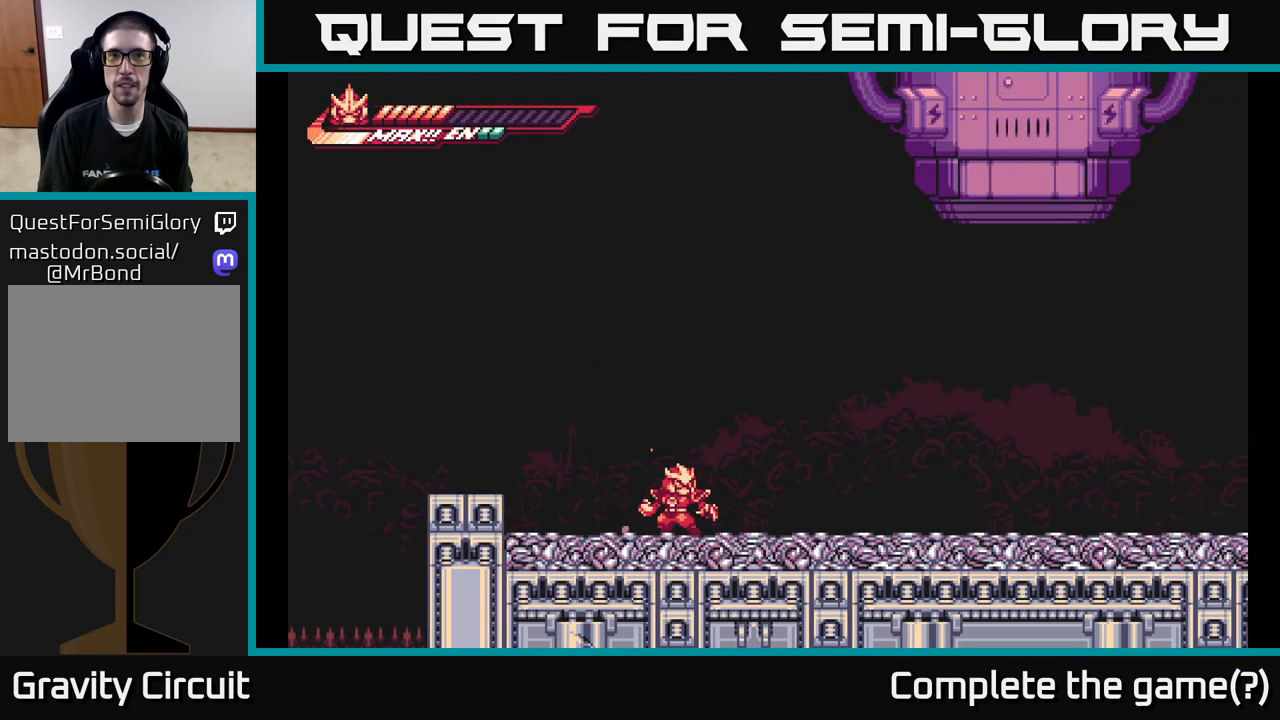
{"buttons": [], "left_stick": "center", "right_stick": "center", "events": []}
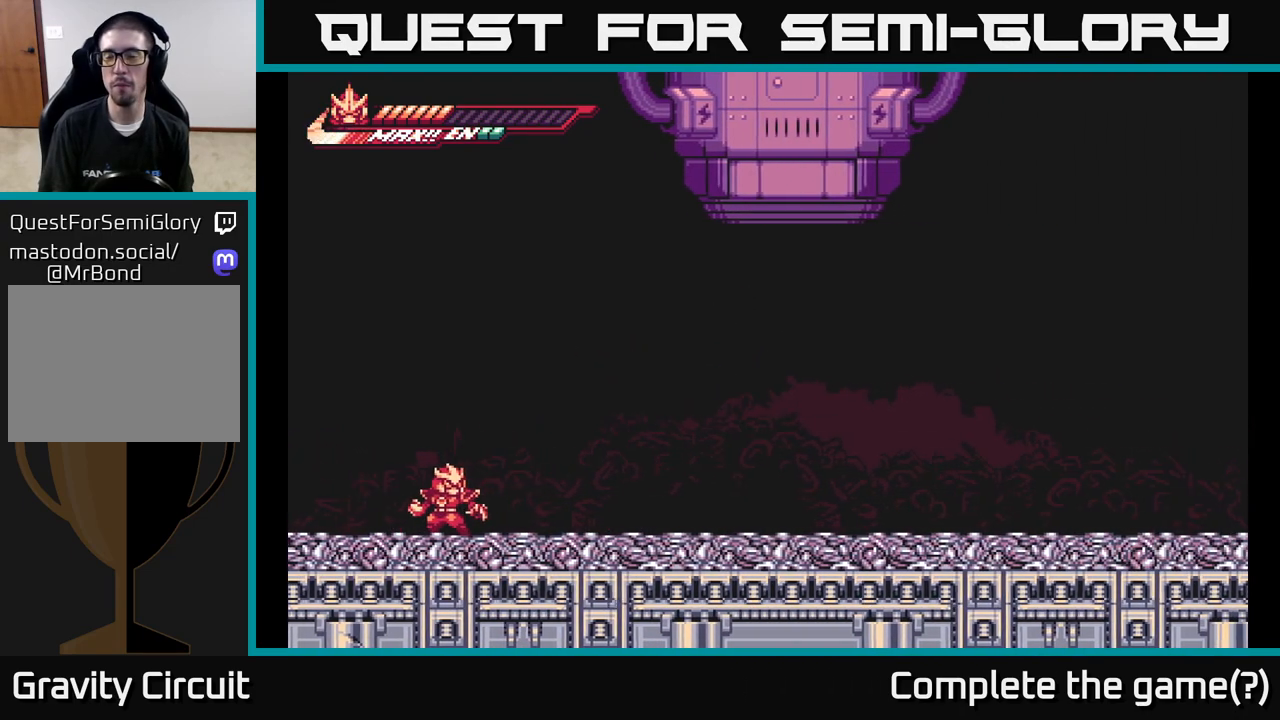
{"buttons": [], "left_stick": "center", "right_stick": "center", "events": [[117, "left_stick", "right"], [333, "left_stick", "center"]]}
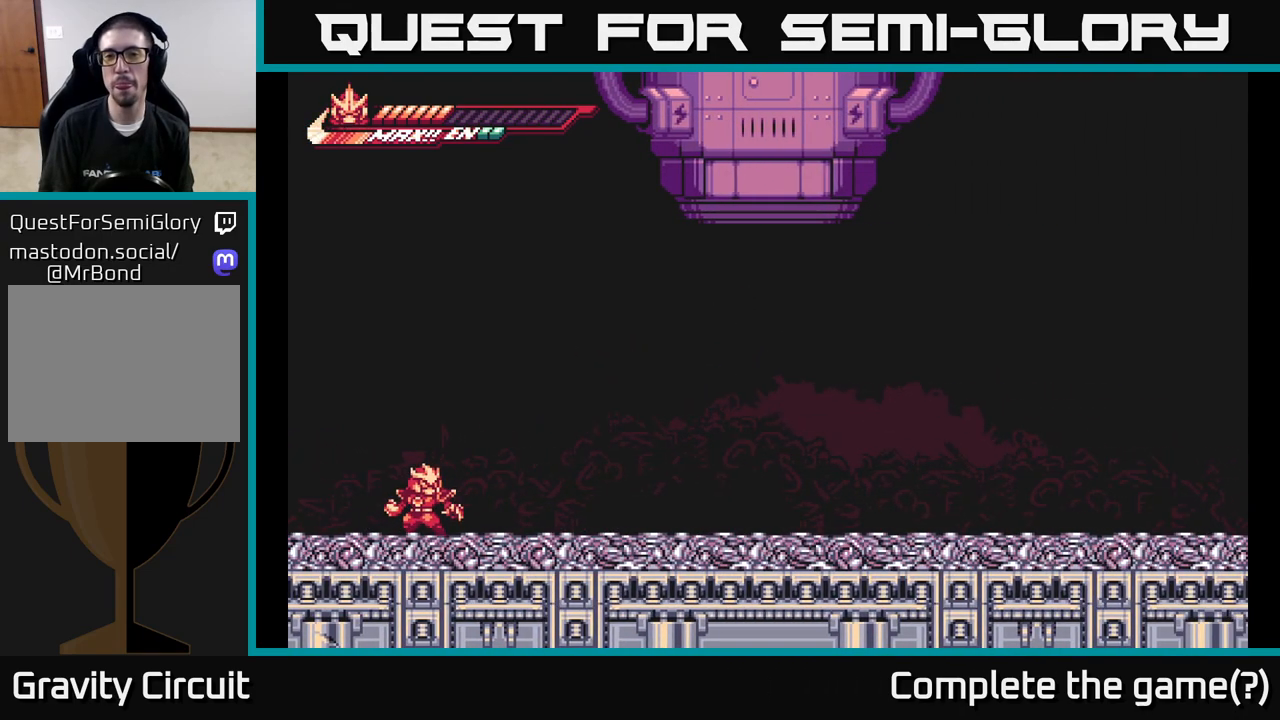
{"buttons": [], "left_stick": "right", "right_stick": "center", "events": [[250, "left_stick", "right"]]}
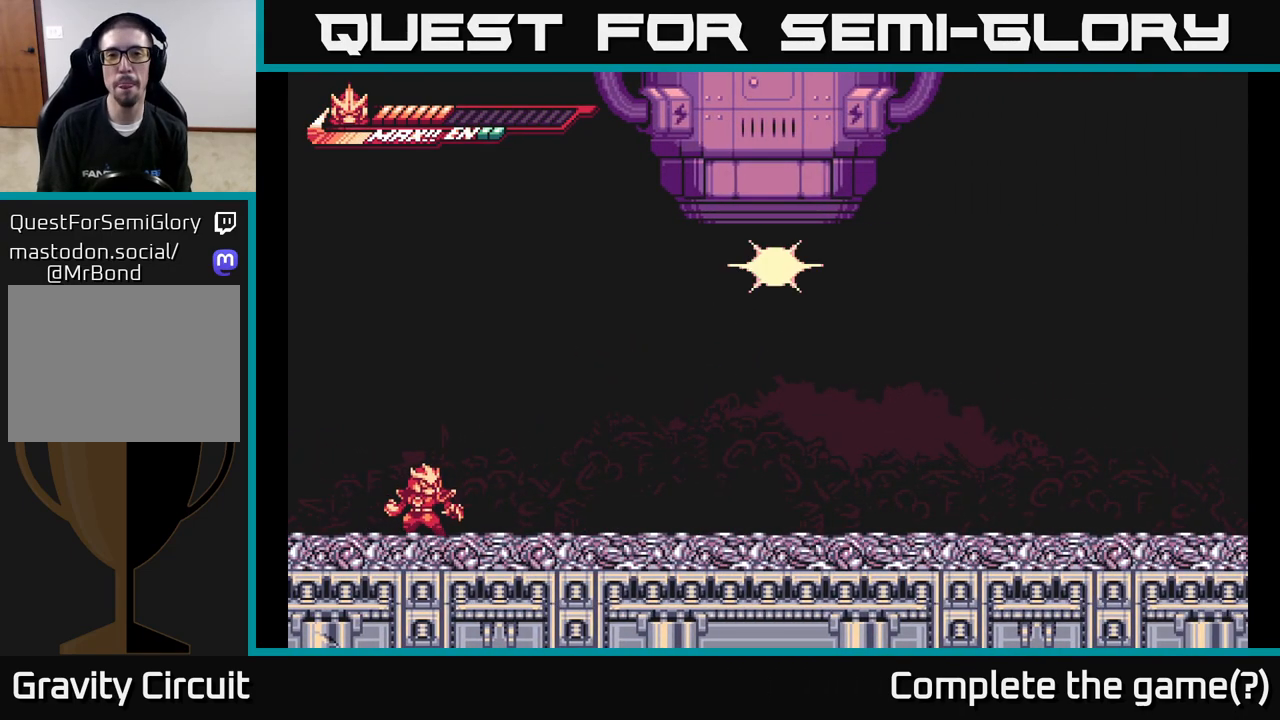
{"buttons": [], "left_stick": "right", "right_stick": "center", "events": []}
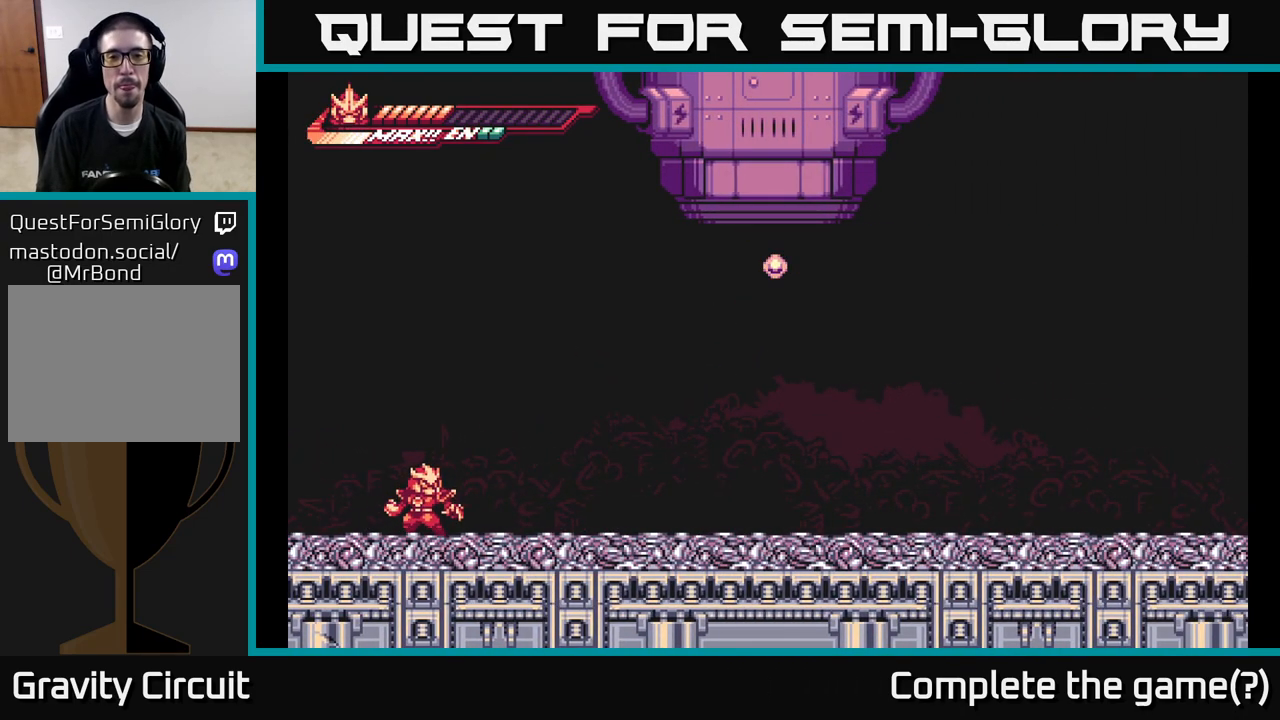
{"buttons": [], "left_stick": "center", "right_stick": "center", "events": [[150, "left_stick", "center"]]}
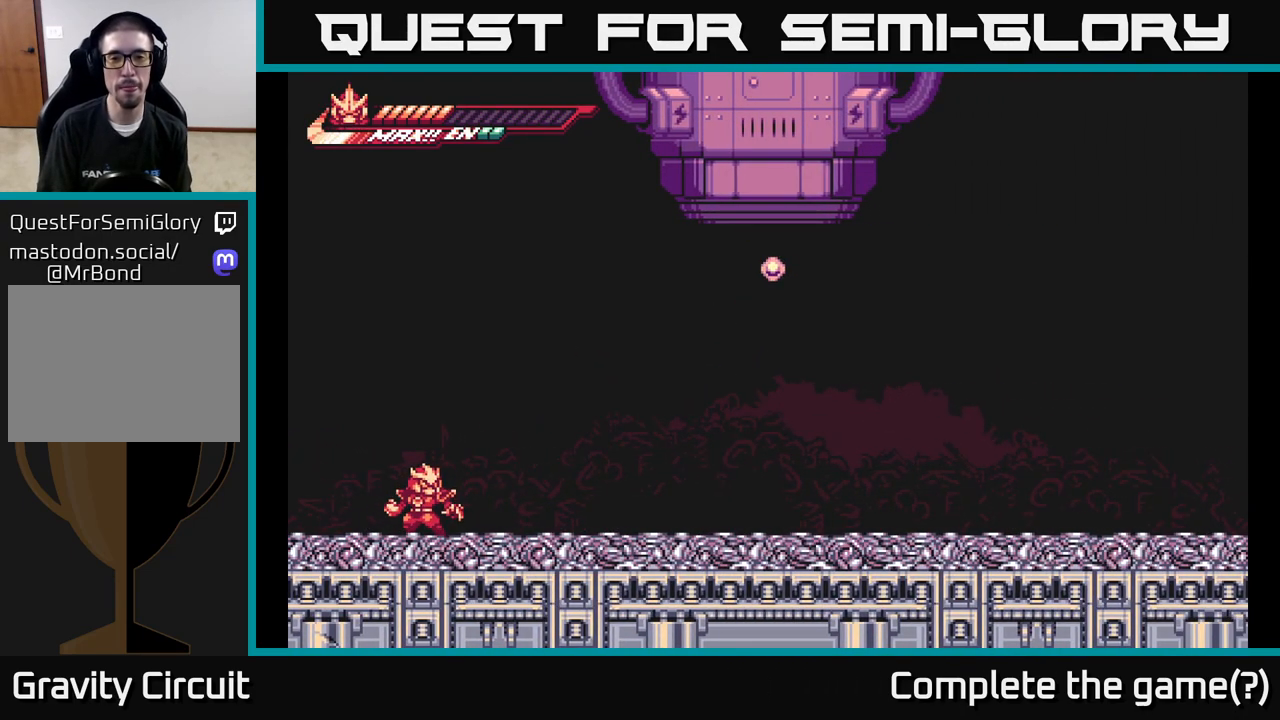
{"buttons": [], "left_stick": "center", "right_stick": "center", "events": []}
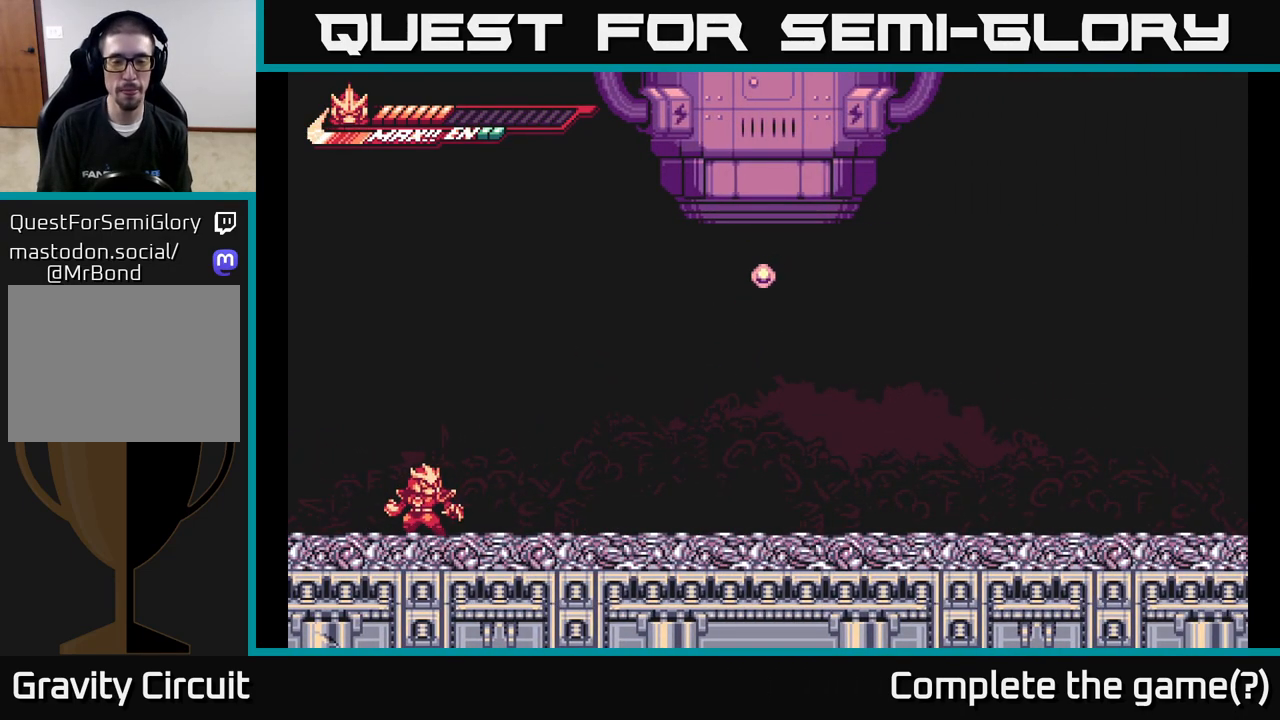
{"buttons": [], "left_stick": "center", "right_stick": "center", "events": []}
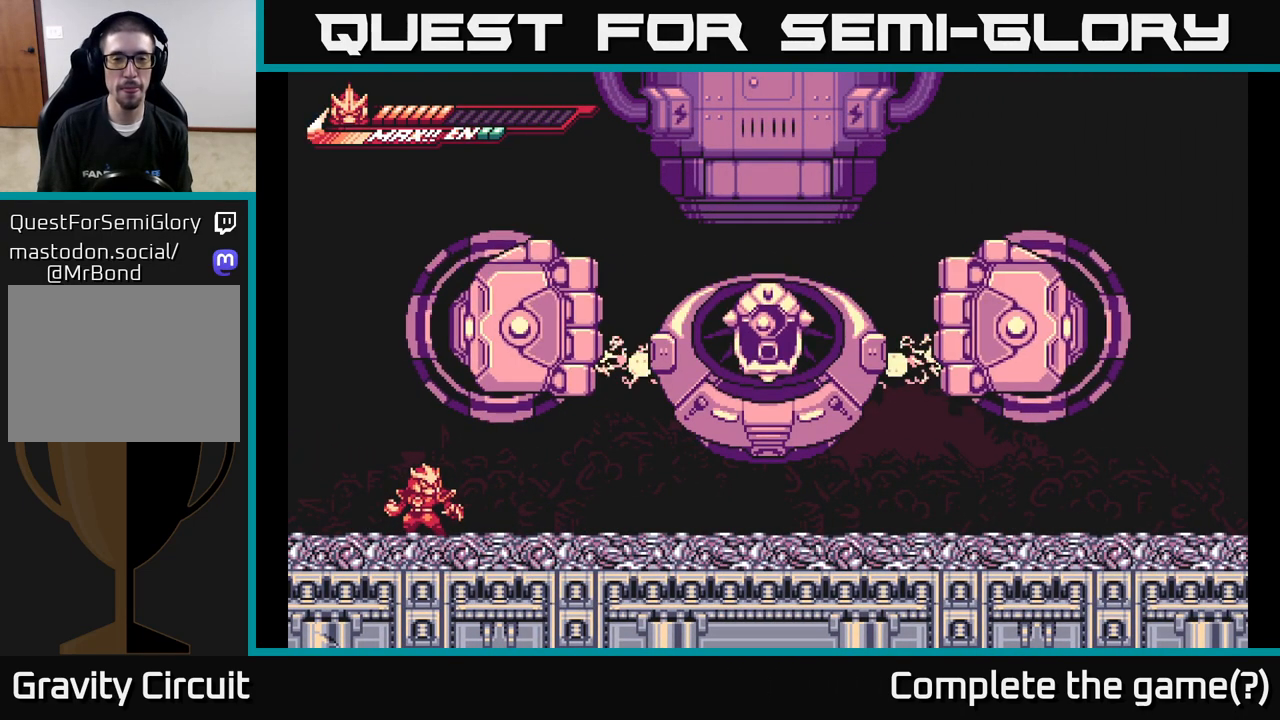
{"buttons": ["L2"], "left_stick": "right", "right_stick": "center", "events": [[333, "L2", "down"], [333, "left_stick", "right"]]}
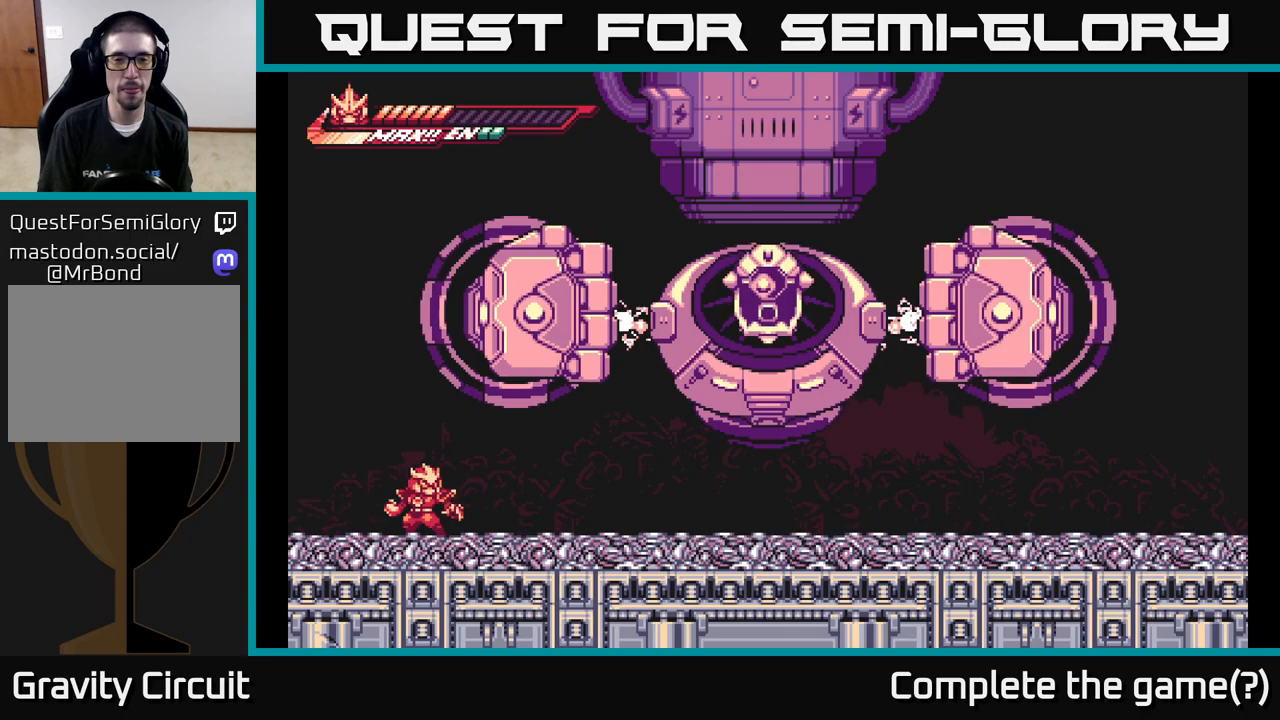
{"buttons": ["L2"], "left_stick": "right", "right_stick": "center", "events": [[100, "L2", "up"], [200, "left_stick", "center"], [317, "L2", "down"], [317, "left_stick", "right"]]}
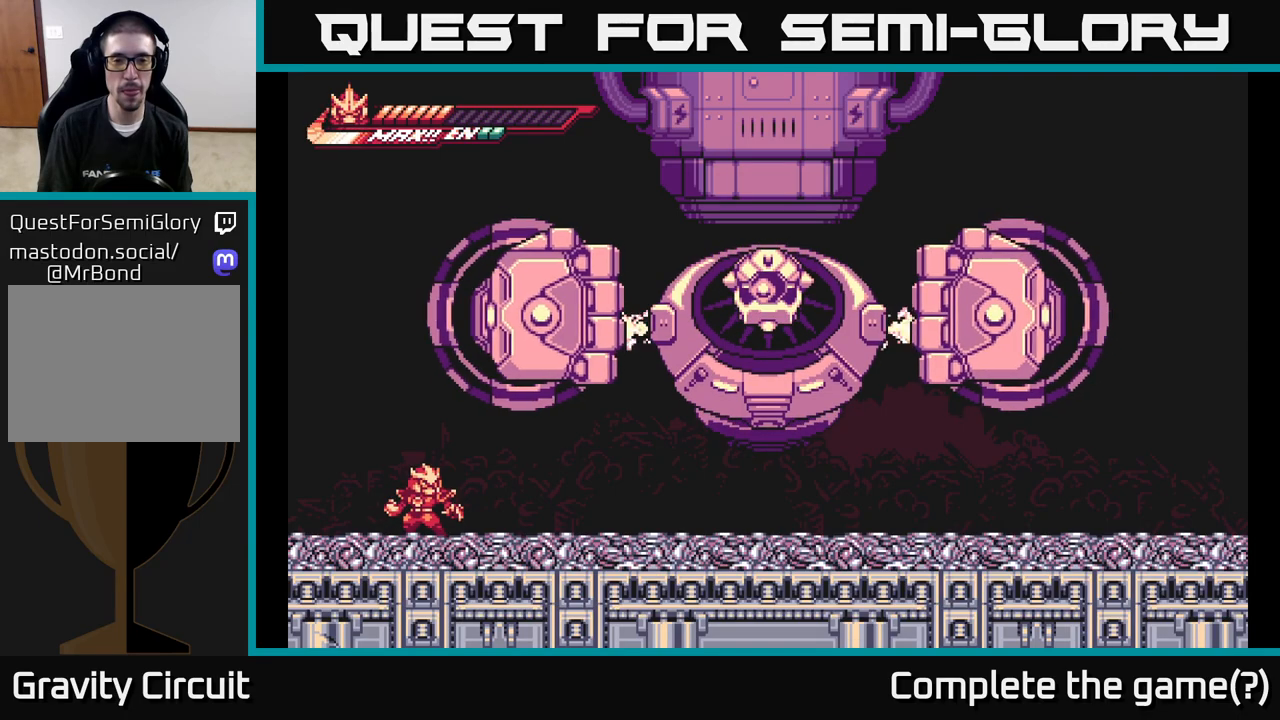
{"buttons": ["L2"], "left_stick": "right", "right_stick": "center", "events": [[83, "L2", "up"], [133, "left_stick", "center"], [283, "left_stick", "right"], [300, "L2", "down"]]}
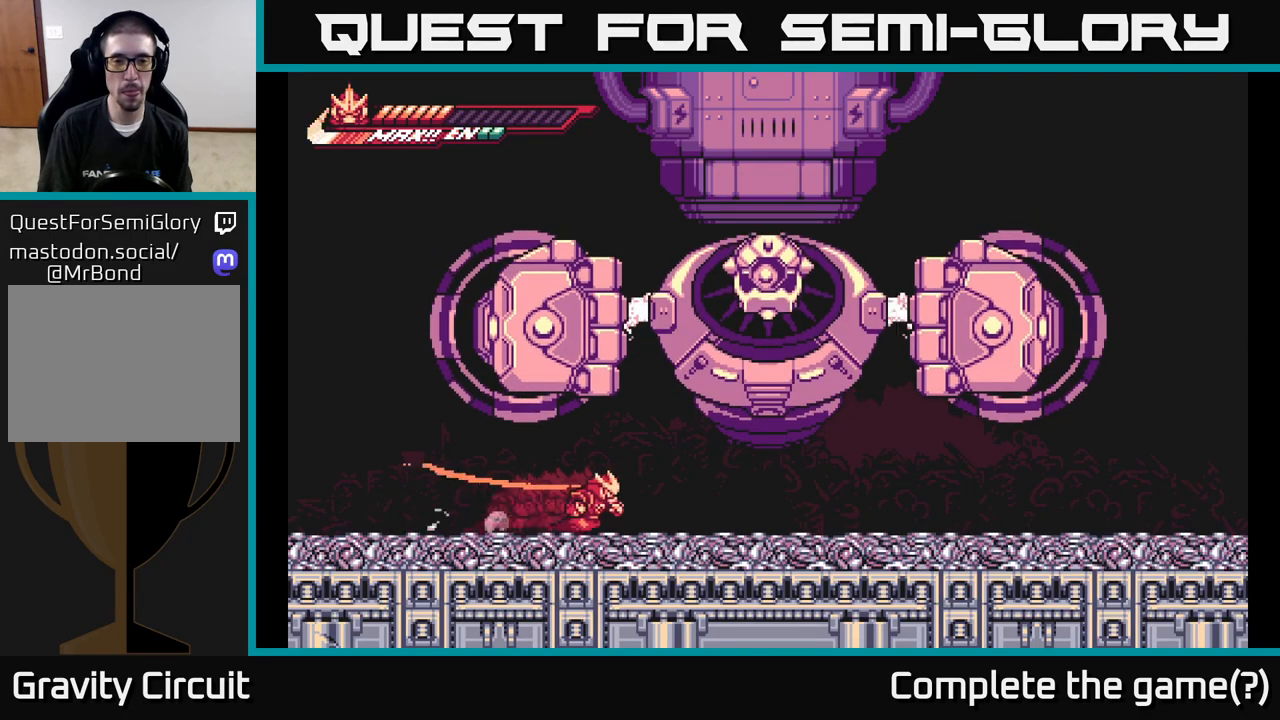
{"buttons": ["A"], "left_stick": "up-right", "right_stick": "center", "events": [[133, "A", "down"], [250, "left_stick", "up-right"], [283, "L2", "up"], [383, "X", "down"], [500, "X", "up"]]}
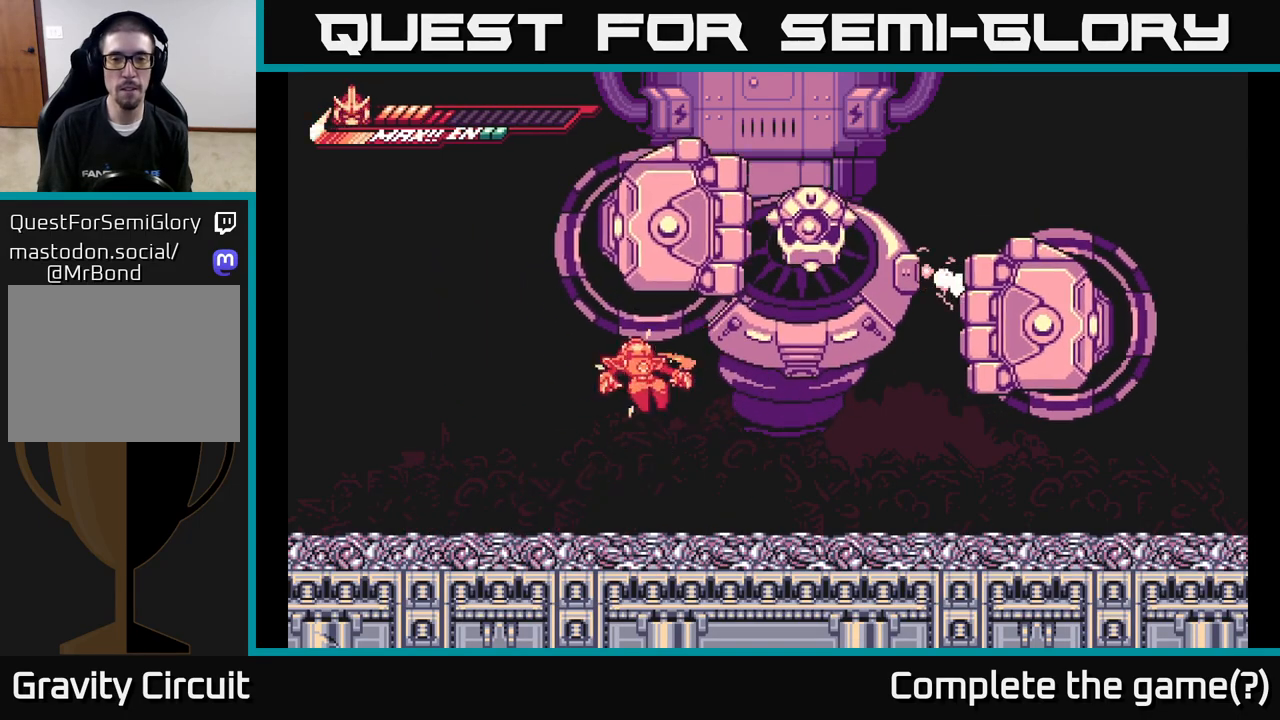
{"buttons": ["L2"], "left_stick": "left", "right_stick": "center", "events": [[17, "A", "up"], [17, "left_stick", "right"], [200, "left_stick", "center"], [267, "left_stick", "left"], [350, "L2", "down"]]}
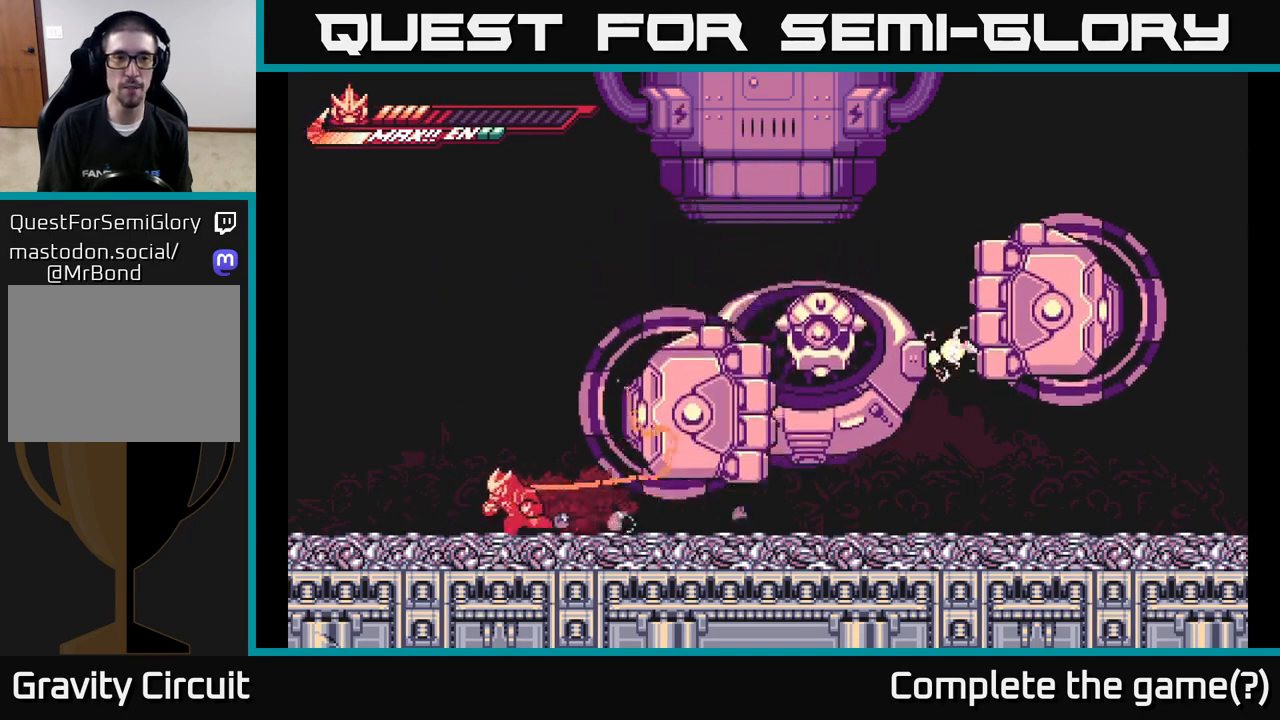
{"buttons": [], "left_stick": "center", "right_stick": "center", "events": [[283, "L2", "up"], [333, "left_stick", "right"], [450, "left_stick", "center"]]}
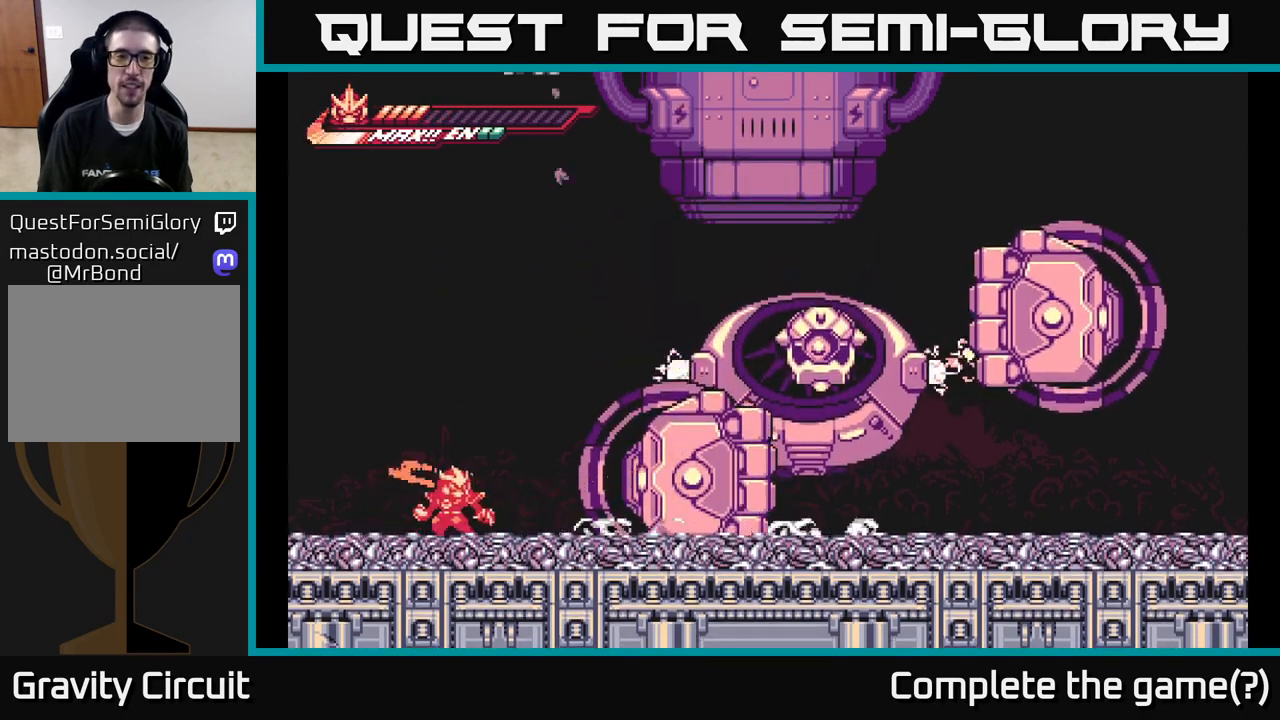
{"buttons": [], "left_stick": "center", "right_stick": "center", "events": []}
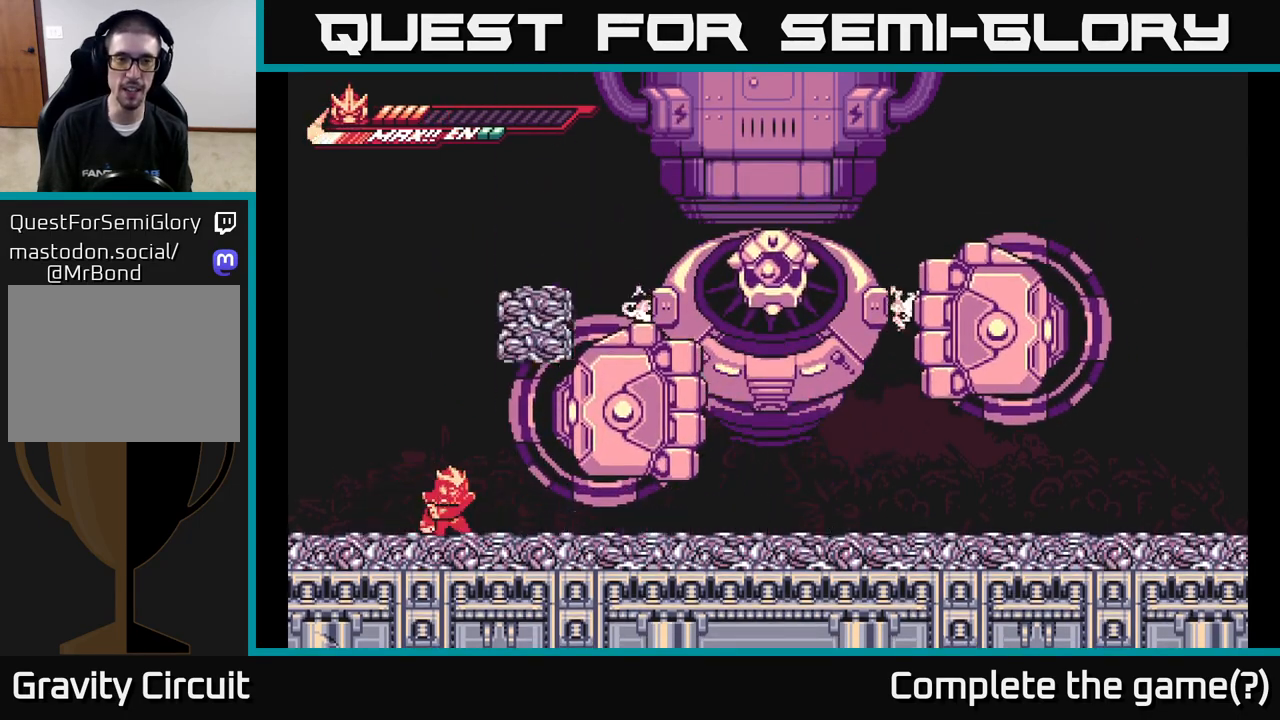
{"buttons": ["L2"], "left_stick": "right", "right_stick": "center", "events": [[233, "left_stick", "left"], [383, "left_stick", "right"], [400, "L2", "down"]]}
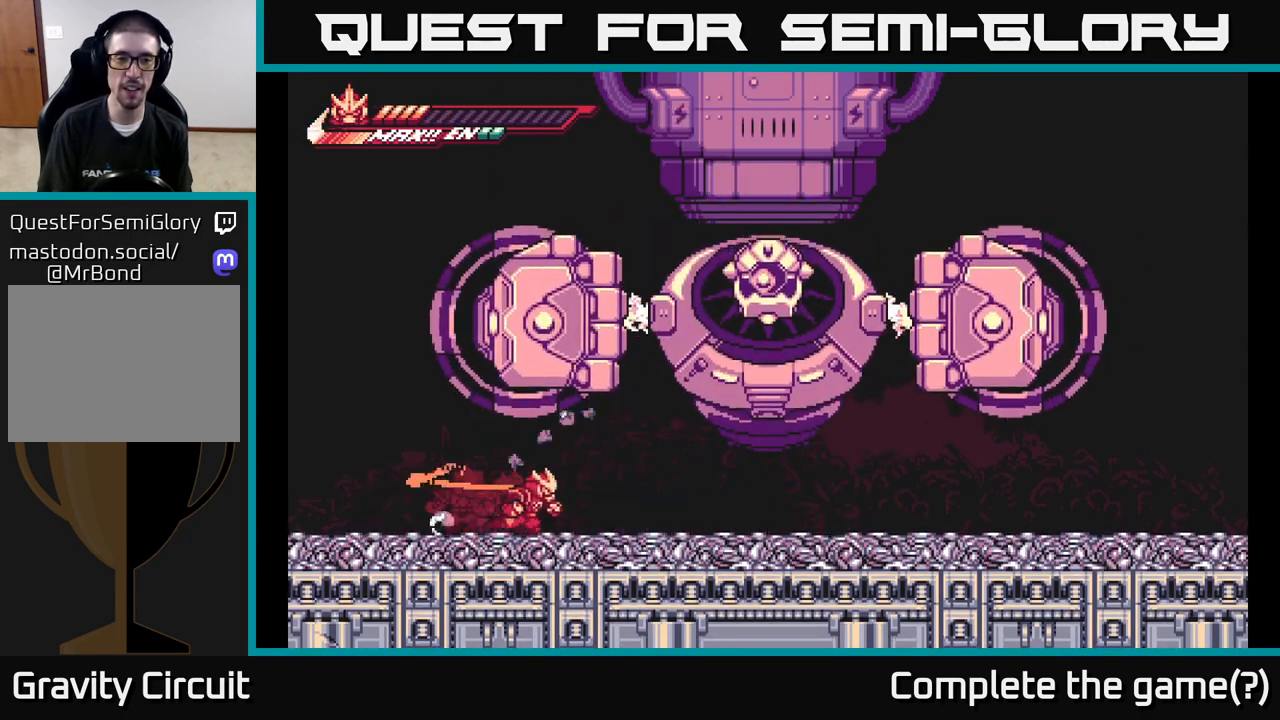
{"buttons": ["A", "X"], "left_stick": "up-right", "right_stick": "center", "events": [[283, "A", "down"], [350, "left_stick", "up-right"], [450, "L2", "up"], [450, "X", "down"]]}